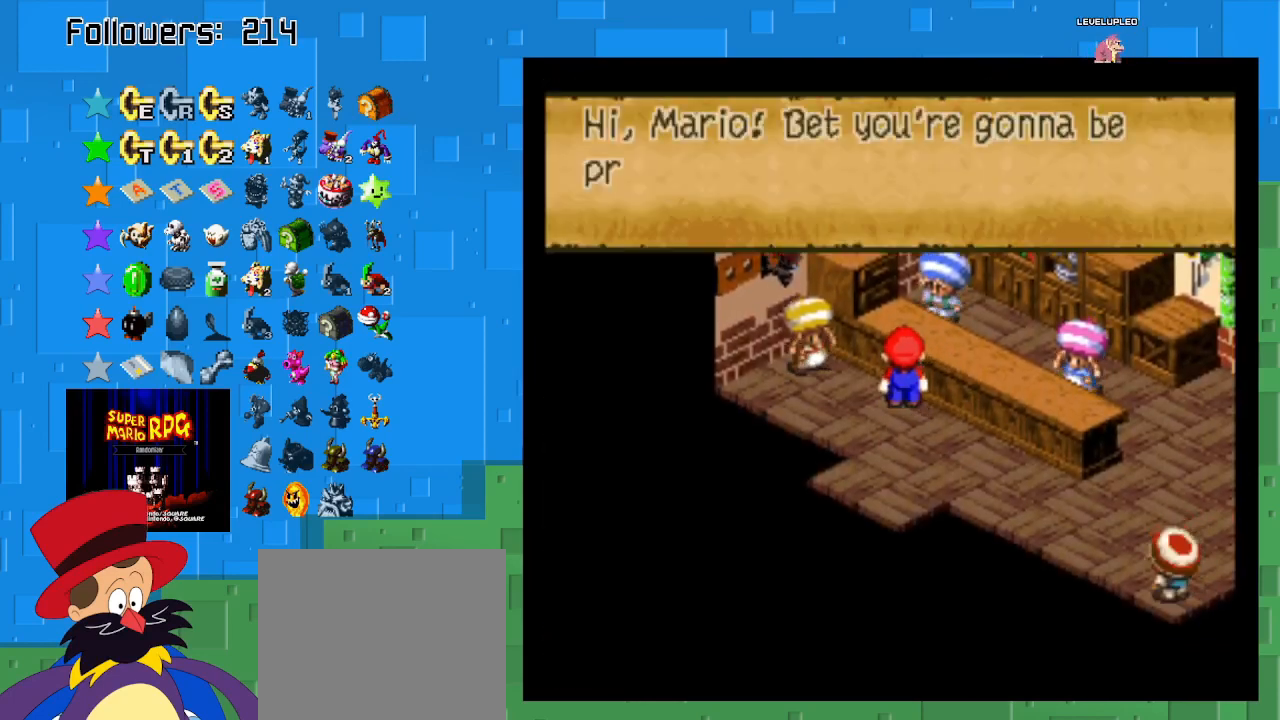
Gameplay with a controller (PlayStation layout); each line is a JSON object with the inputs held at the frame after it. "events" lists button and stick changes between this image and that frame as [ms after this image, input, new state], when the widget could be followed in between. Not read: L3 R3.
{"buttons": ["CIRCLE"], "left_stick": "center", "right_stick": "center", "events": [[33, "CIRCLE", "up"], [100, "CIRCLE", "down"], [200, "CIRCLE", "up"], [267, "CIRCLE", "down"], [367, "CIRCLE", "up"], [467, "CIRCLE", "down"]]}
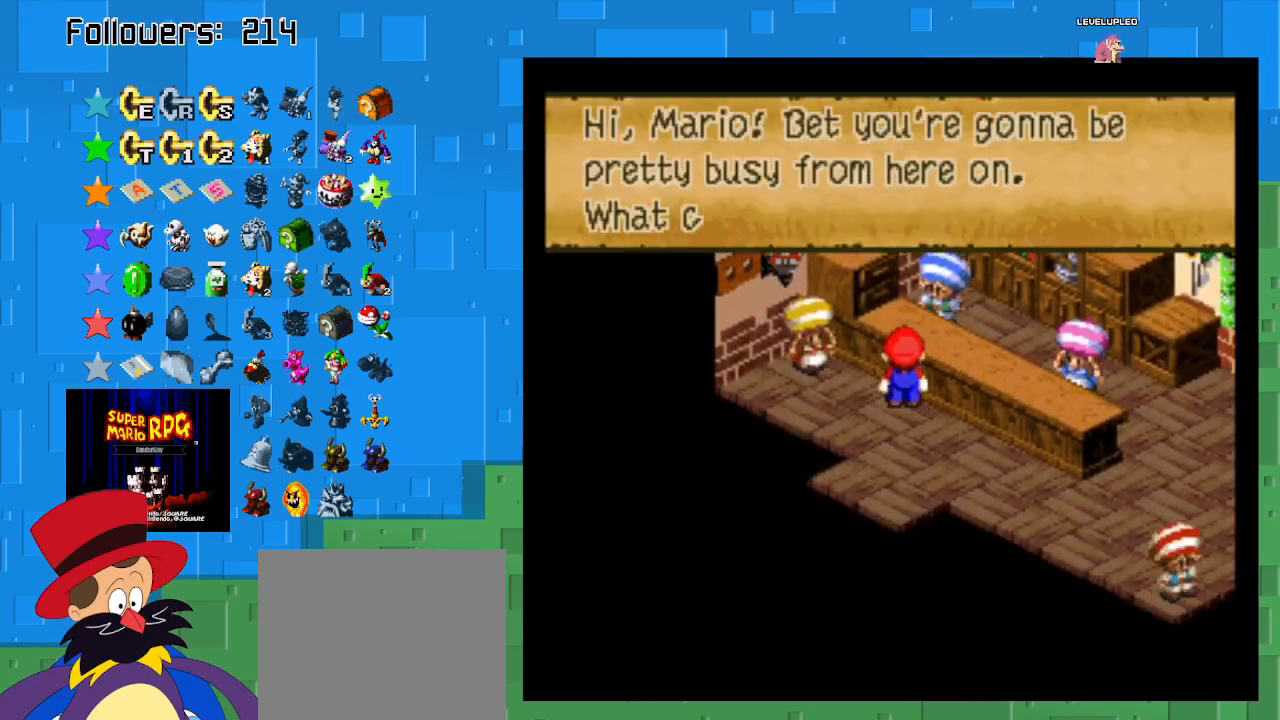
{"buttons": ["CIRCLE"], "left_stick": "center", "right_stick": "center", "events": [[33, "CIRCLE", "up"], [133, "CIRCLE", "down"], [200, "CIRCLE", "up"], [300, "CIRCLE", "down"], [367, "CIRCLE", "up"], [467, "CIRCLE", "down"]]}
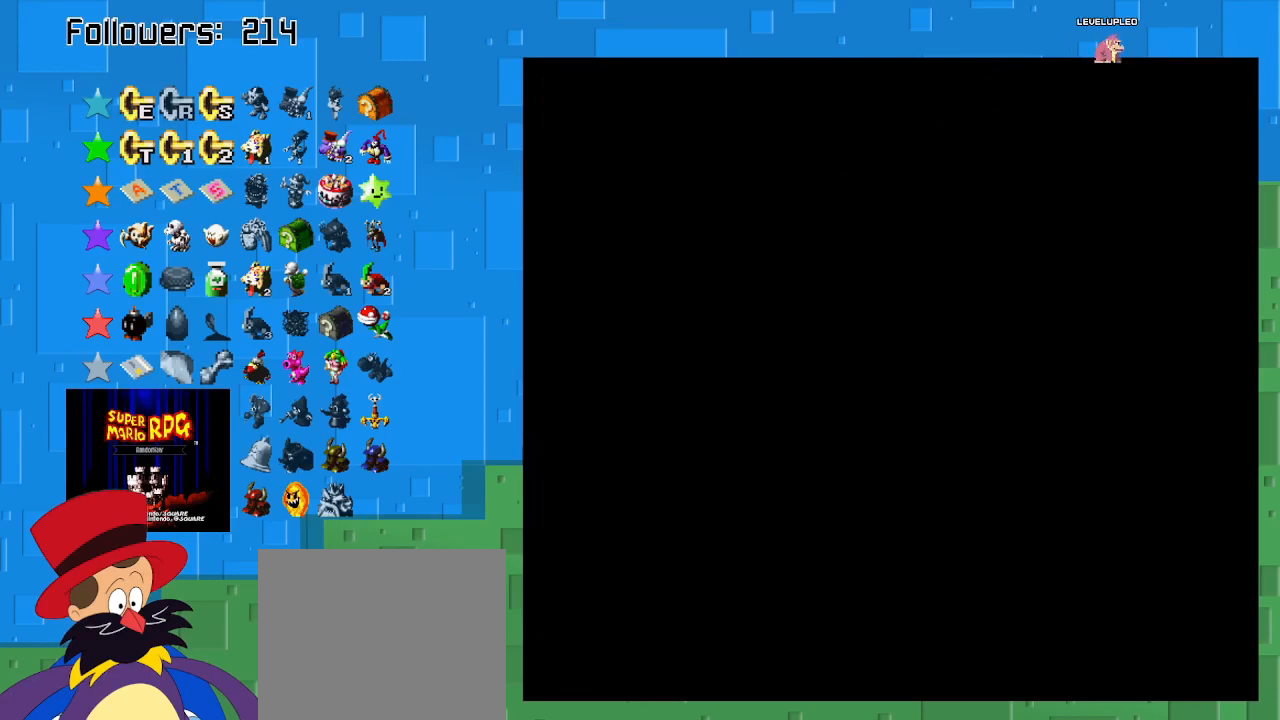
{"buttons": [], "left_stick": "center", "right_stick": "center", "events": [[67, "CIRCLE", "up"], [133, "CIRCLE", "down"], [200, "CIRCLE", "up"]]}
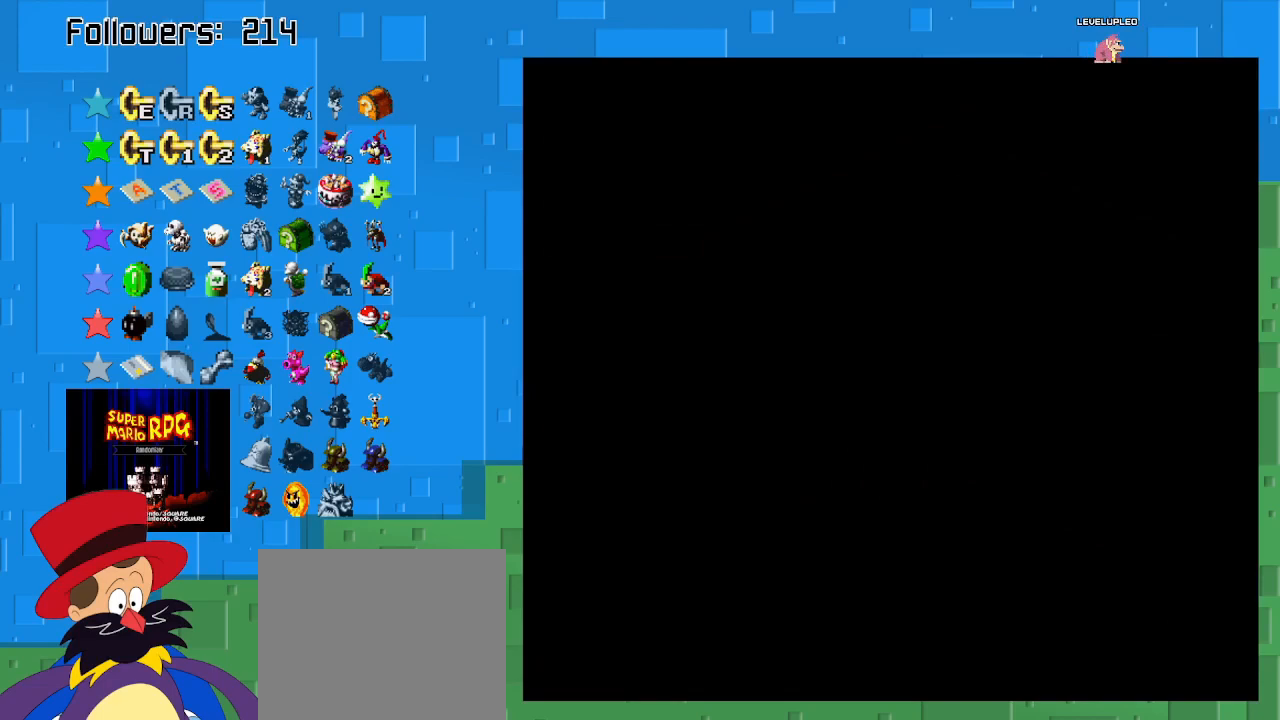
{"buttons": [], "left_stick": "center", "right_stick": "center", "events": []}
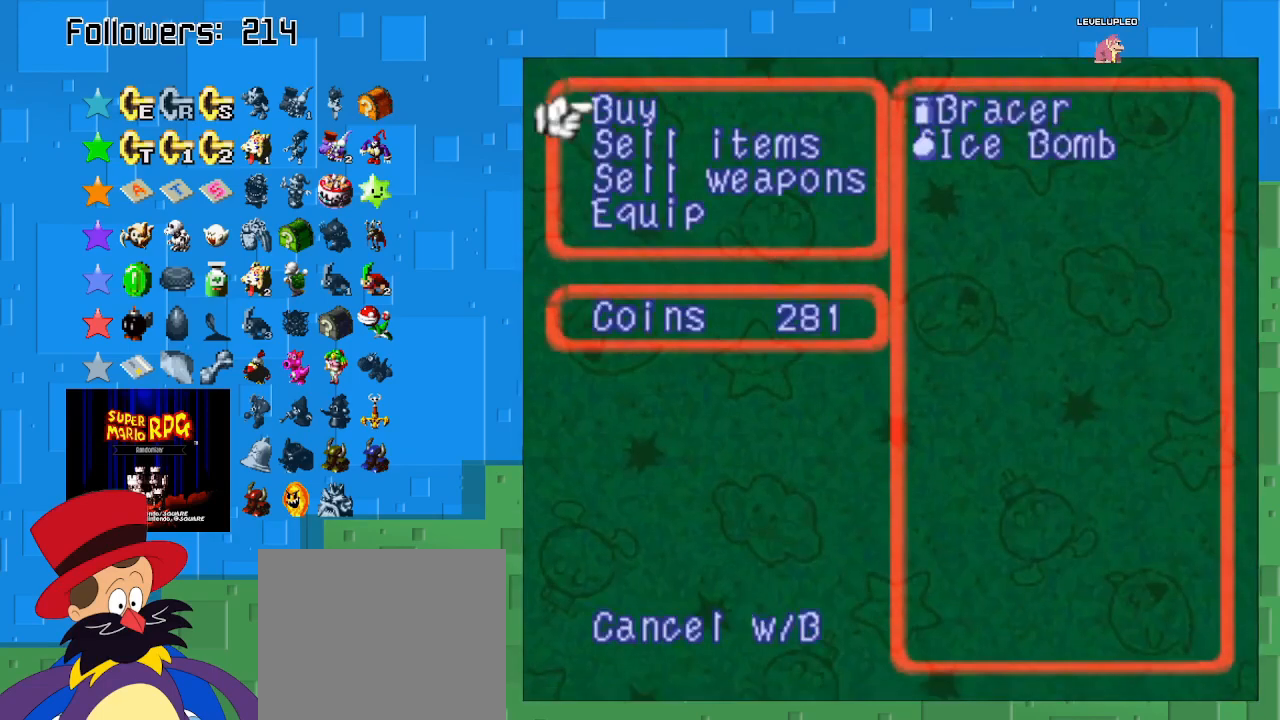
{"buttons": [], "left_stick": "center", "right_stick": "center", "events": []}
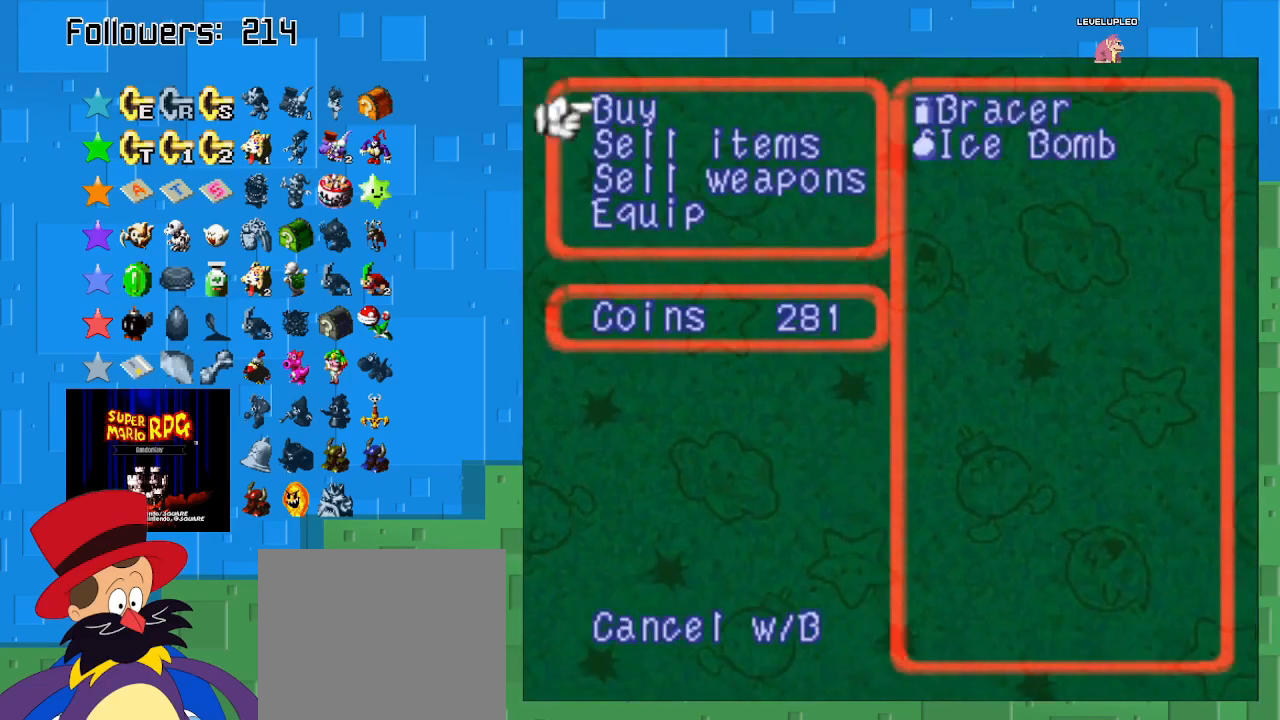
{"buttons": [], "left_stick": "center", "right_stick": "center", "events": [[200, "TRIANGLE", "down"], [333, "TRIANGLE", "up"]]}
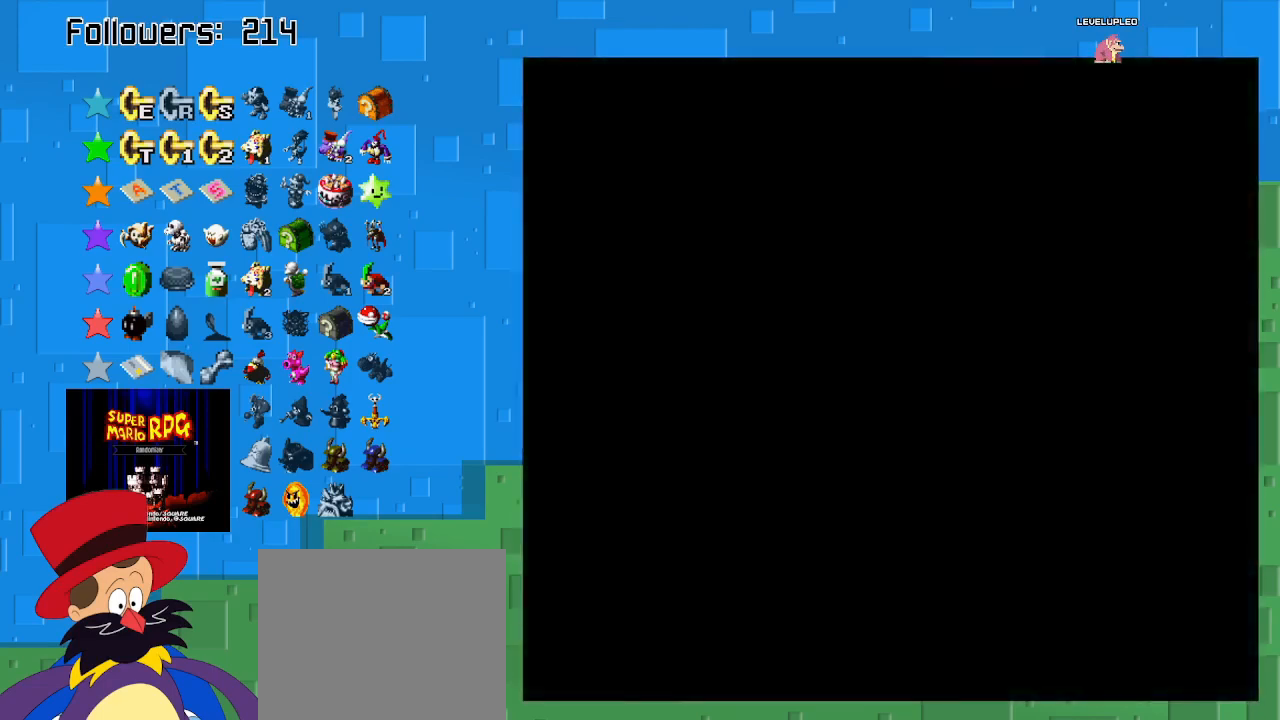
{"buttons": ["SQUARE"], "left_stick": "right", "right_stick": "center", "events": [[33, "SQUARE", "down"], [100, "left_stick", "right"]]}
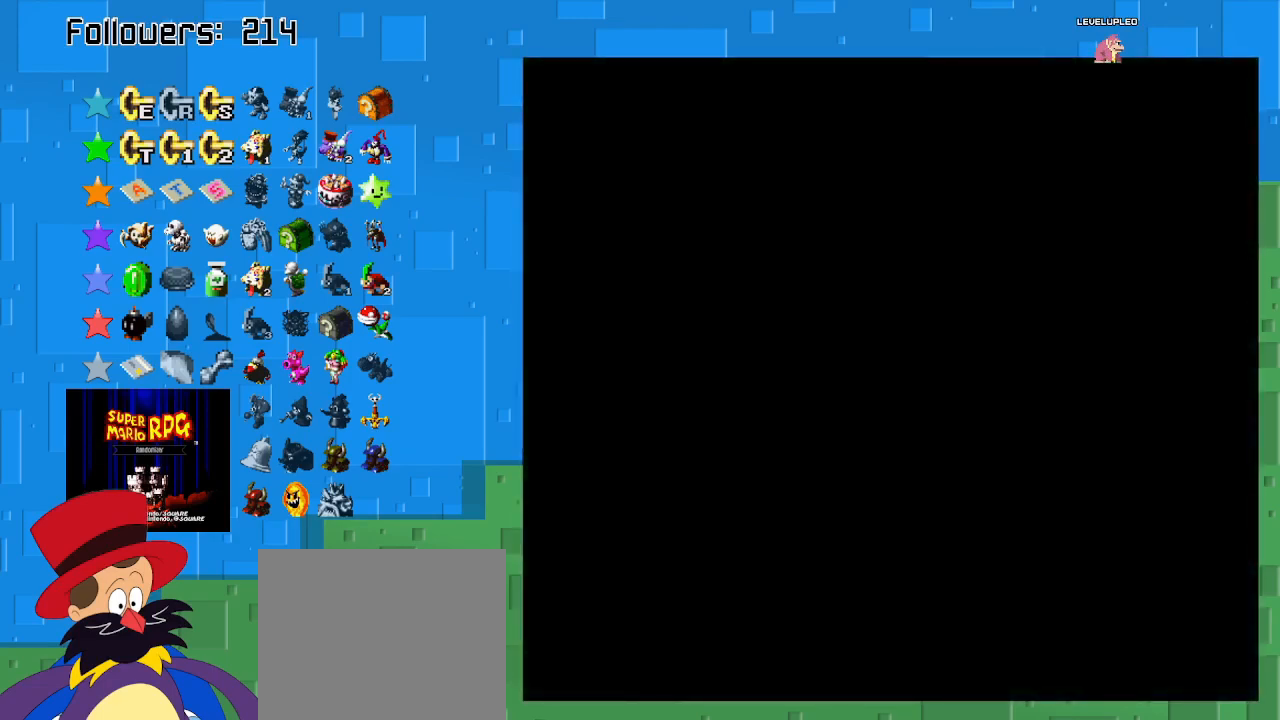
{"buttons": [], "left_stick": "up-right", "right_stick": "center", "events": [[500, "SQUARE", "up"], [500, "left_stick", "up-right"]]}
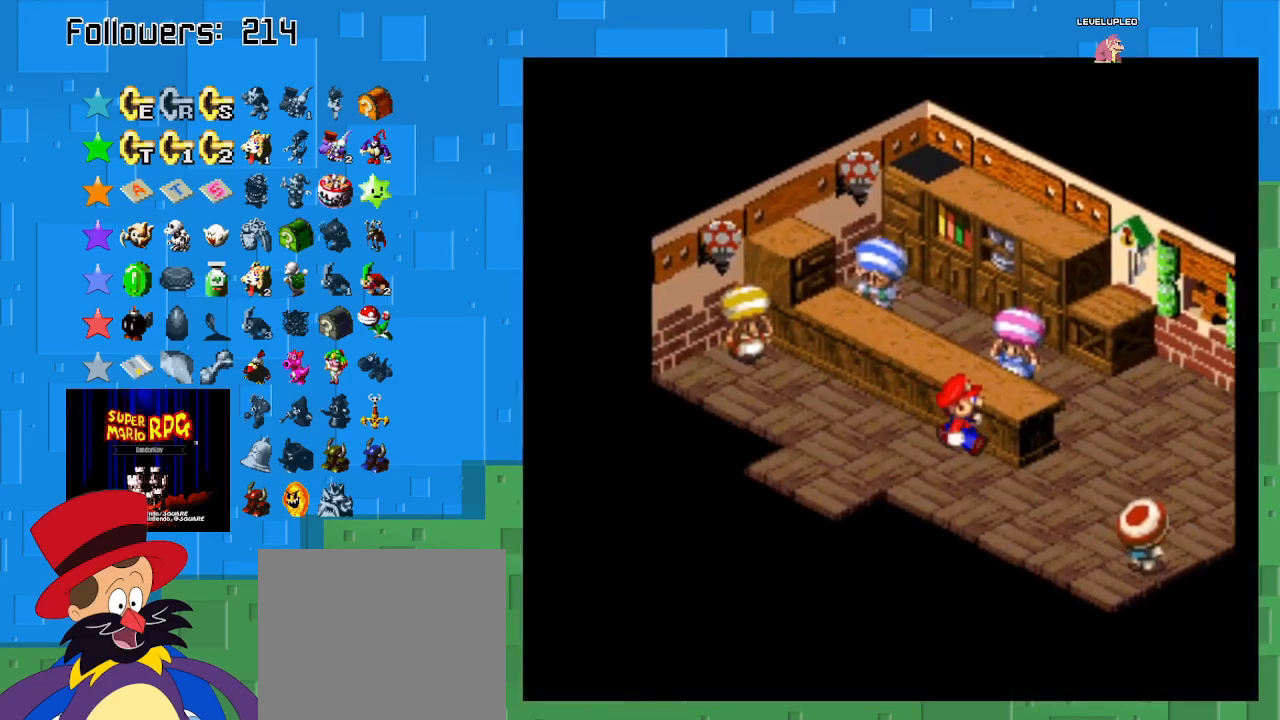
{"buttons": ["CIRCLE"], "left_stick": "center", "right_stick": "center", "events": [[100, "CIRCLE", "down"], [200, "CIRCLE", "up"], [267, "CIRCLE", "down"], [267, "left_stick", "center"], [367, "CIRCLE", "up"], [433, "CIRCLE", "down"]]}
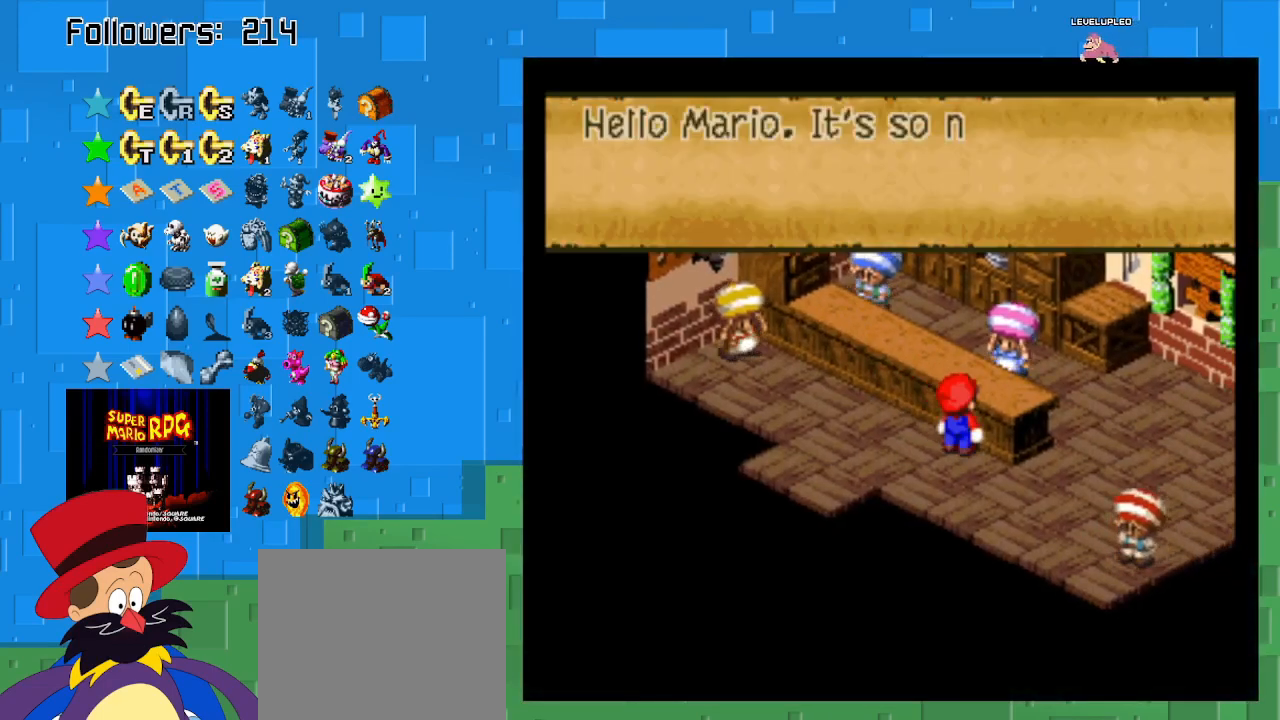
{"buttons": ["CIRCLE"], "left_stick": "center", "right_stick": "center", "events": [[33, "CIRCLE", "up"], [133, "CIRCLE", "down"], [233, "CIRCLE", "up"], [300, "CIRCLE", "down"], [400, "CIRCLE", "up"], [500, "CIRCLE", "down"]]}
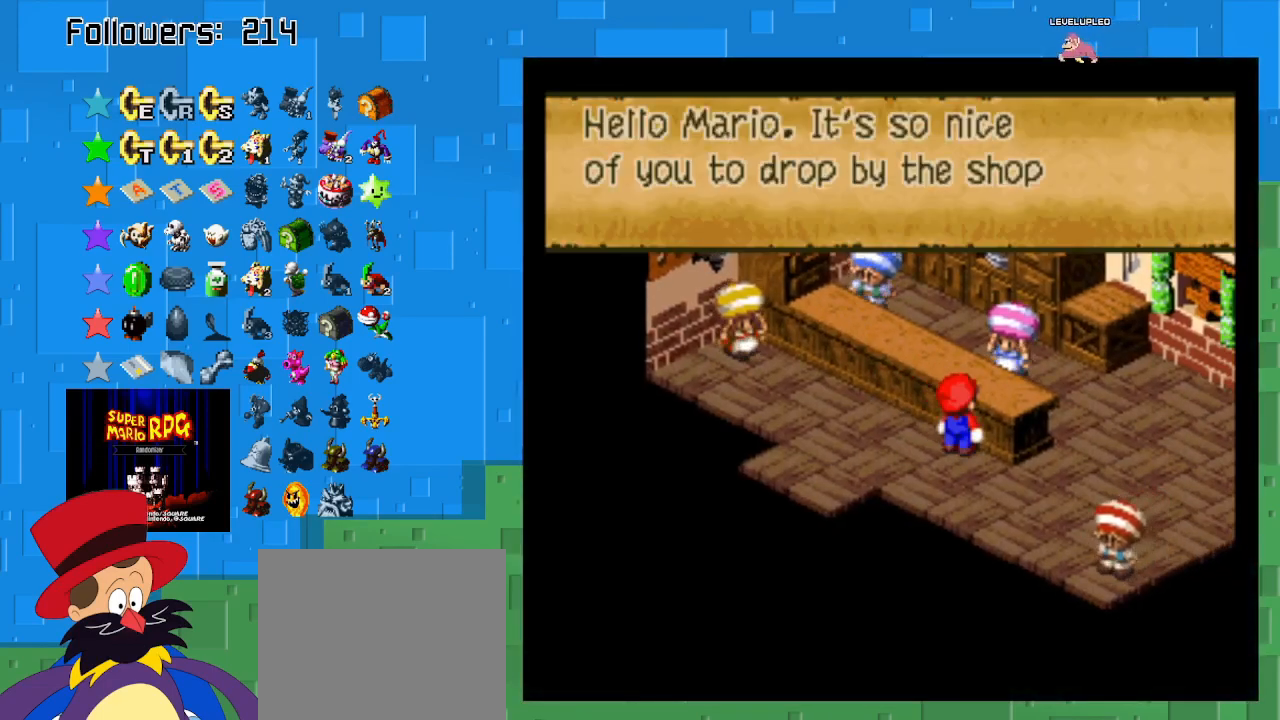
{"buttons": ["CIRCLE"], "left_stick": "center", "right_stick": "center", "events": [[100, "CIRCLE", "up"], [167, "CIRCLE", "down"], [267, "CIRCLE", "up"], [333, "CIRCLE", "down"], [433, "CIRCLE", "up"], [500, "CIRCLE", "down"]]}
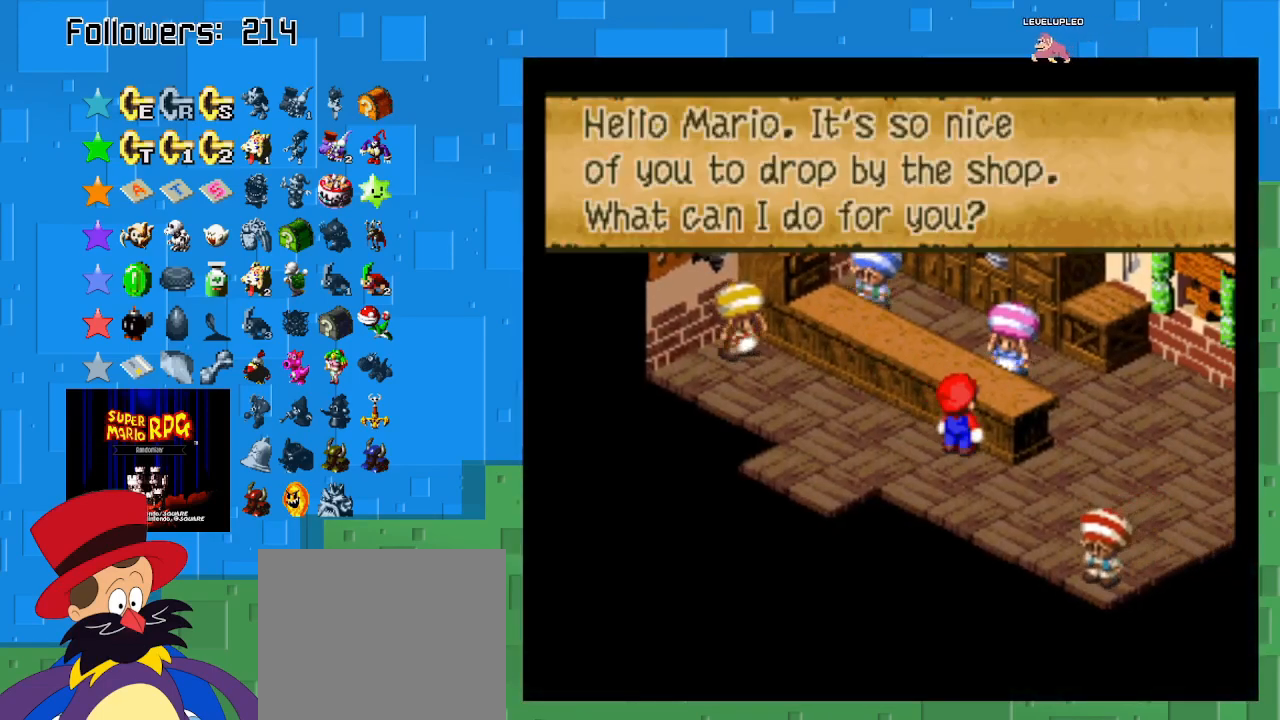
{"buttons": [], "left_stick": "center", "right_stick": "center", "events": [[100, "CIRCLE", "up"], [167, "CIRCLE", "down"], [267, "CIRCLE", "up"], [333, "CIRCLE", "down"], [367, "CIRCLE", "up"]]}
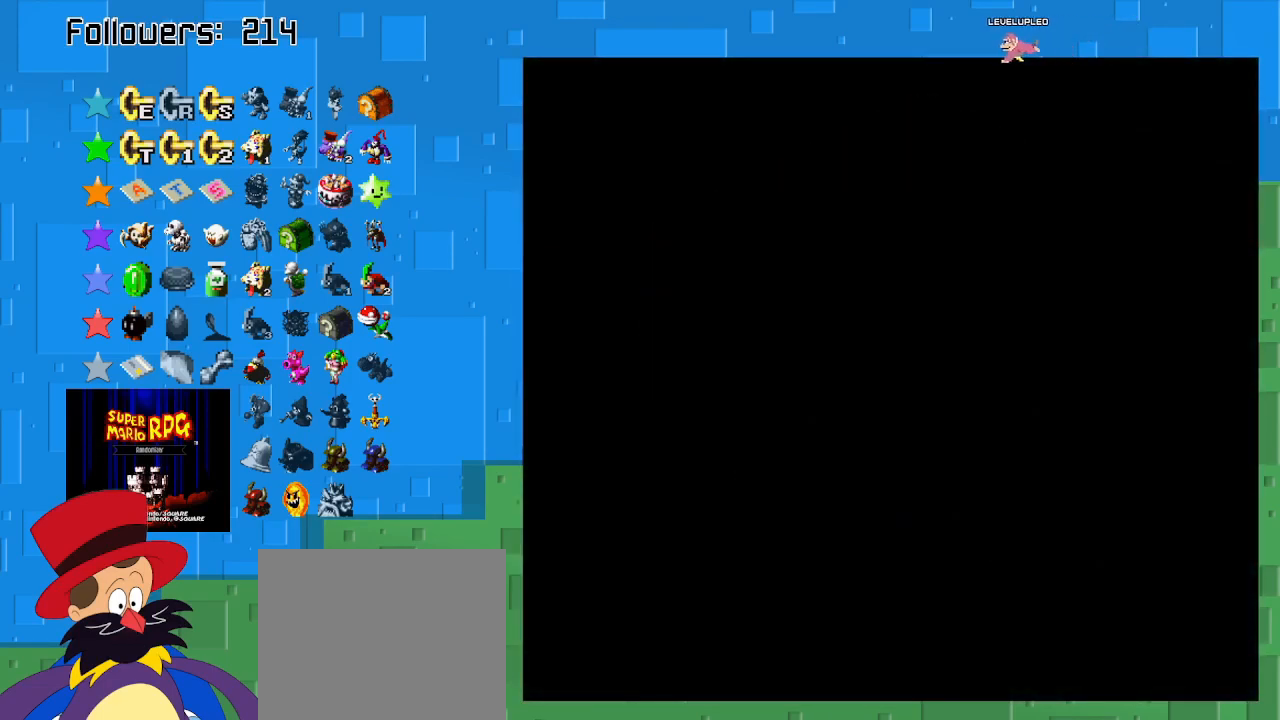
{"buttons": [], "left_stick": "center", "right_stick": "center", "events": []}
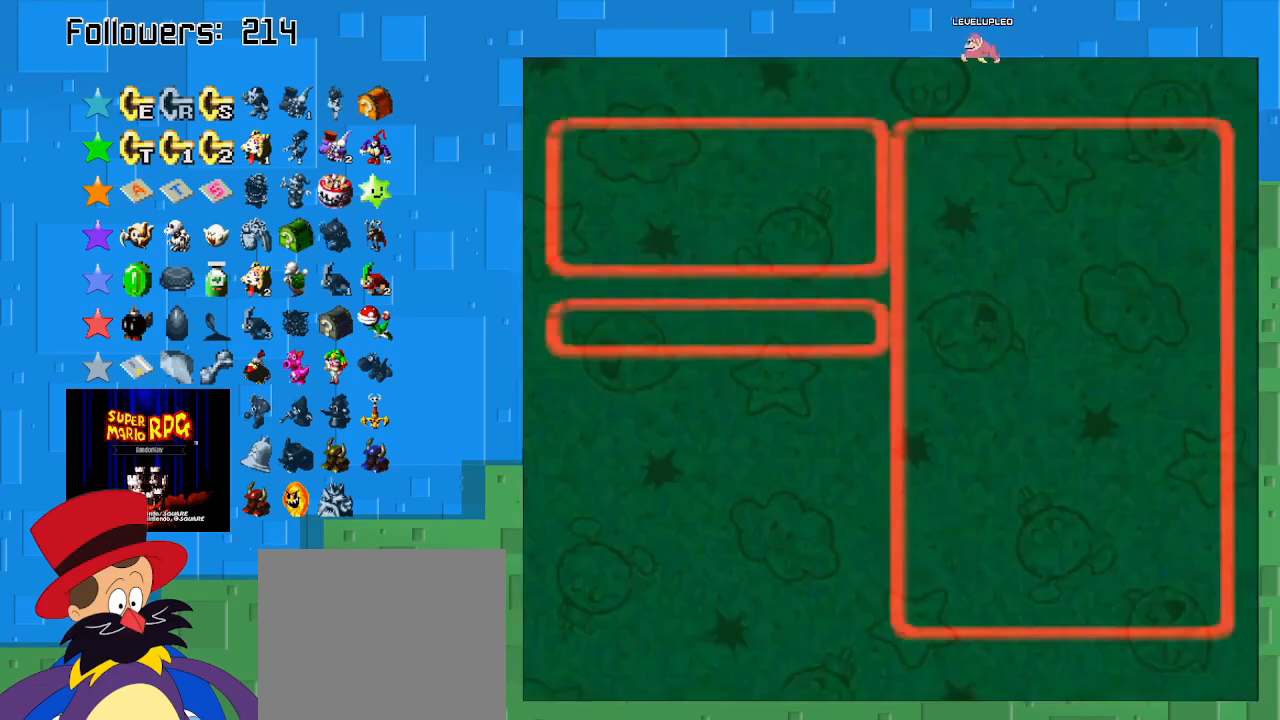
{"buttons": [], "left_stick": "center", "right_stick": "center", "events": []}
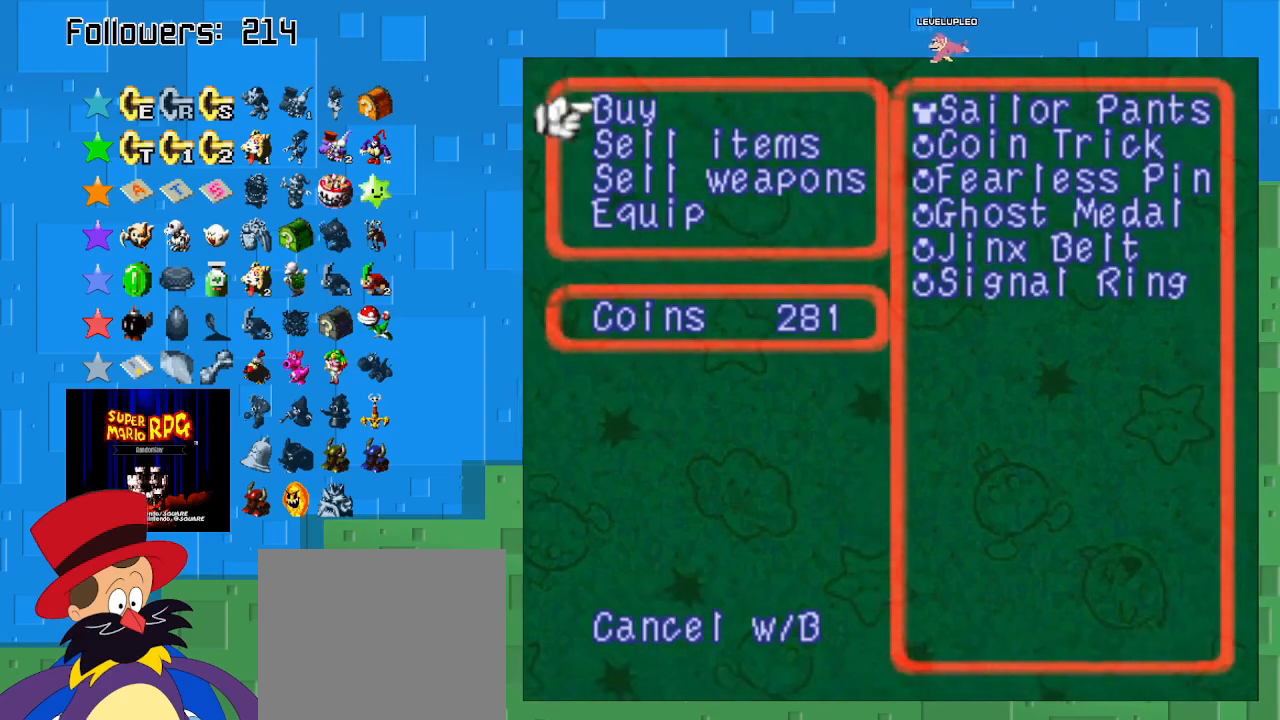
{"buttons": [], "left_stick": "center", "right_stick": "center", "events": []}
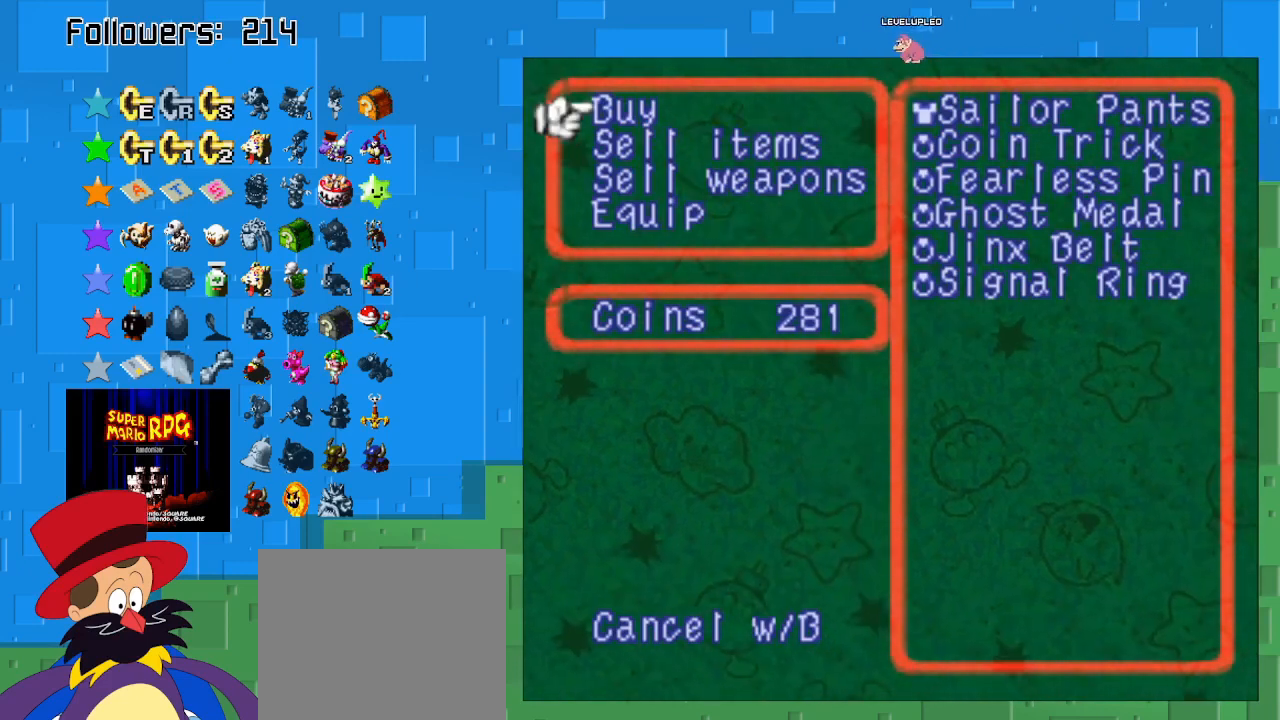
{"buttons": ["TRIANGLE"], "left_stick": "center", "right_stick": "center", "events": [[500, "TRIANGLE", "down"]]}
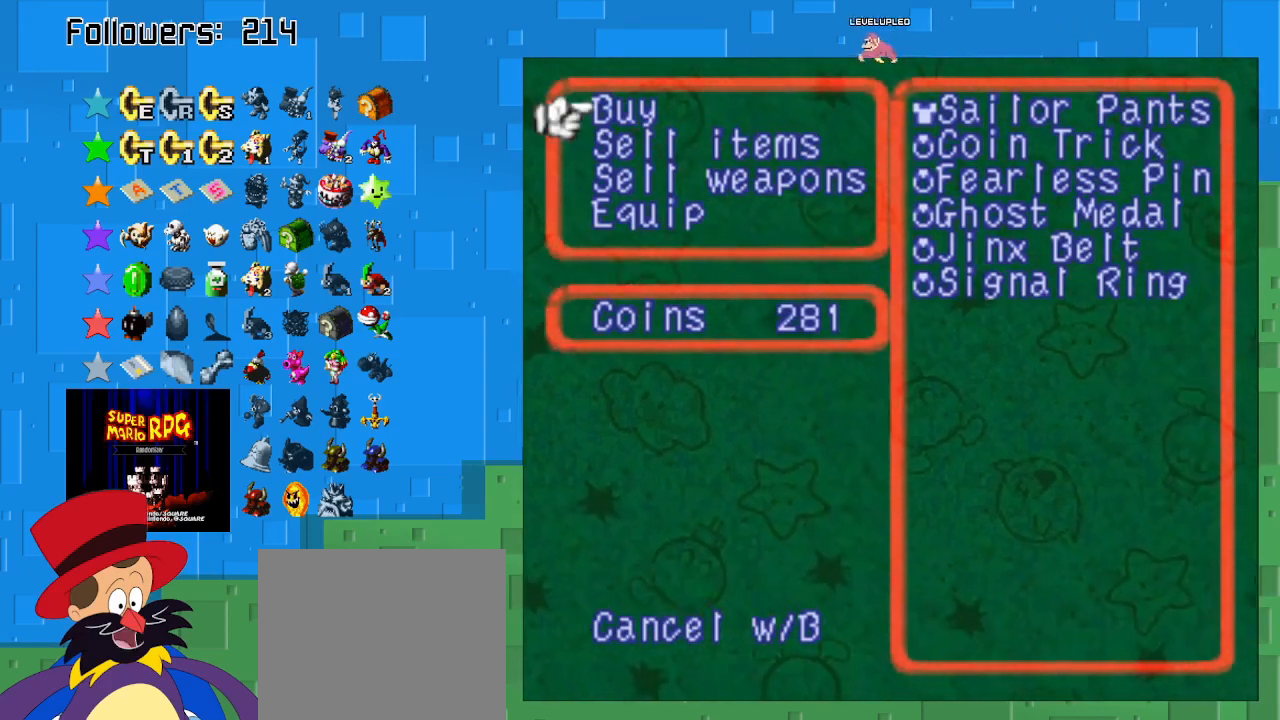
{"buttons": ["SQUARE"], "left_stick": "down-left", "right_stick": "center", "events": [[167, "TRIANGLE", "up"], [233, "left_stick", "down-left"], [267, "SQUARE", "down"]]}
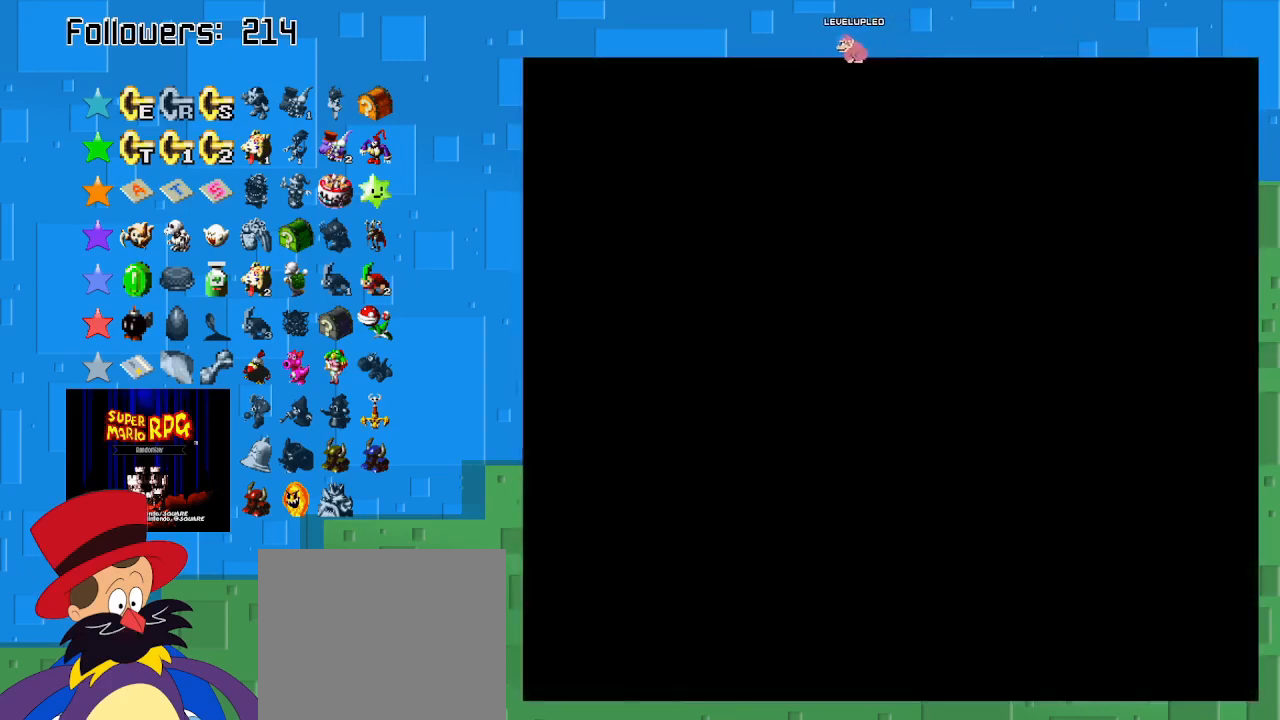
{"buttons": ["SQUARE"], "left_stick": "down-left", "right_stick": "center", "events": []}
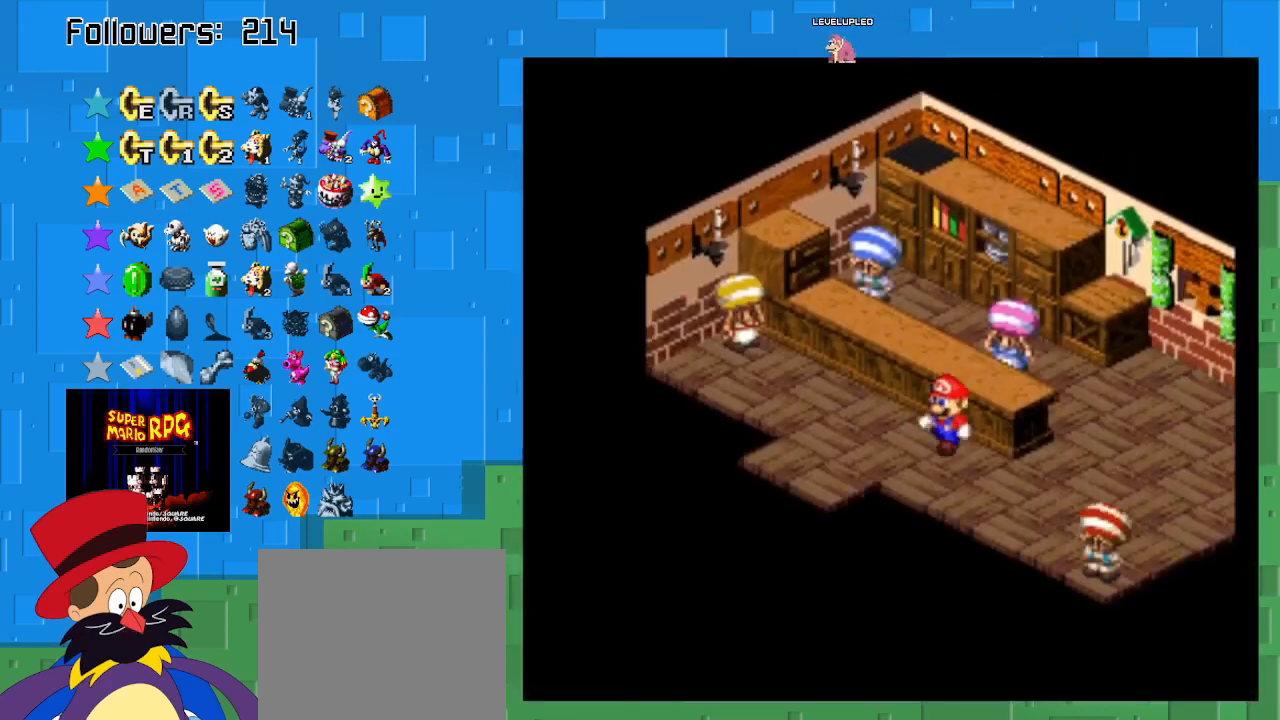
{"buttons": ["SQUARE"], "left_stick": "down-left", "right_stick": "center", "events": []}
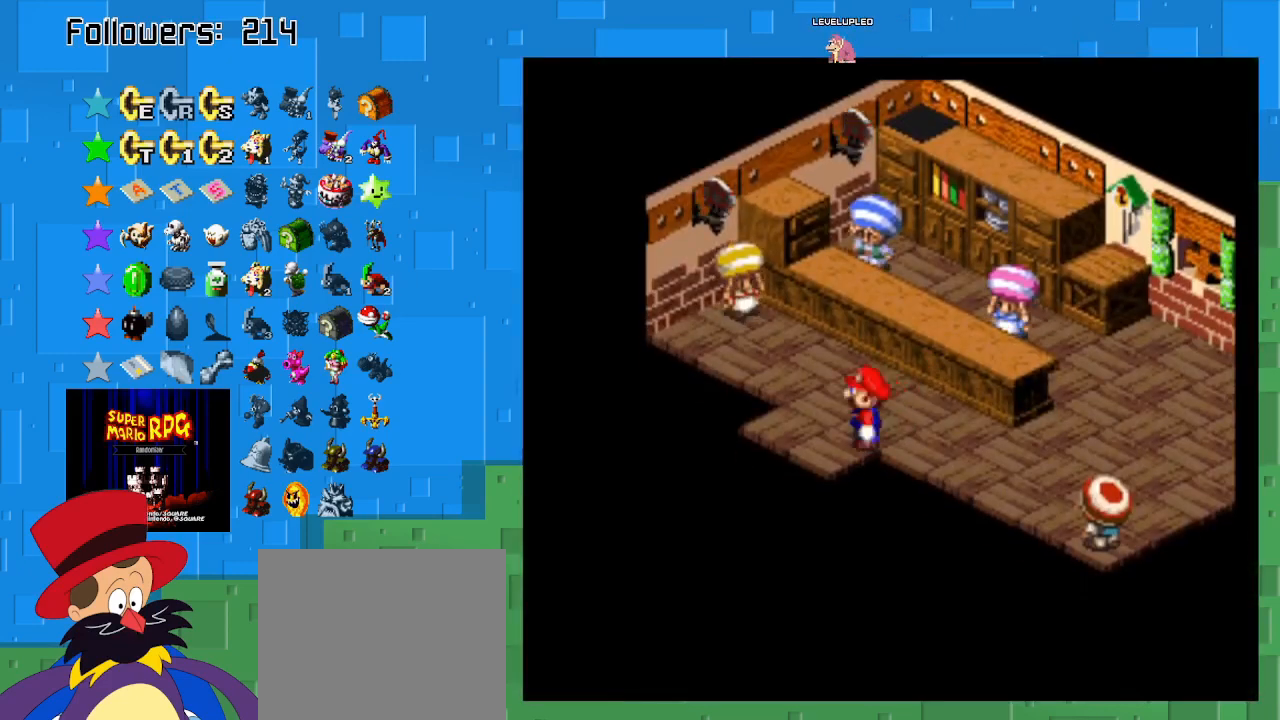
{"buttons": ["SQUARE"], "left_stick": "down-left", "right_stick": "center", "events": []}
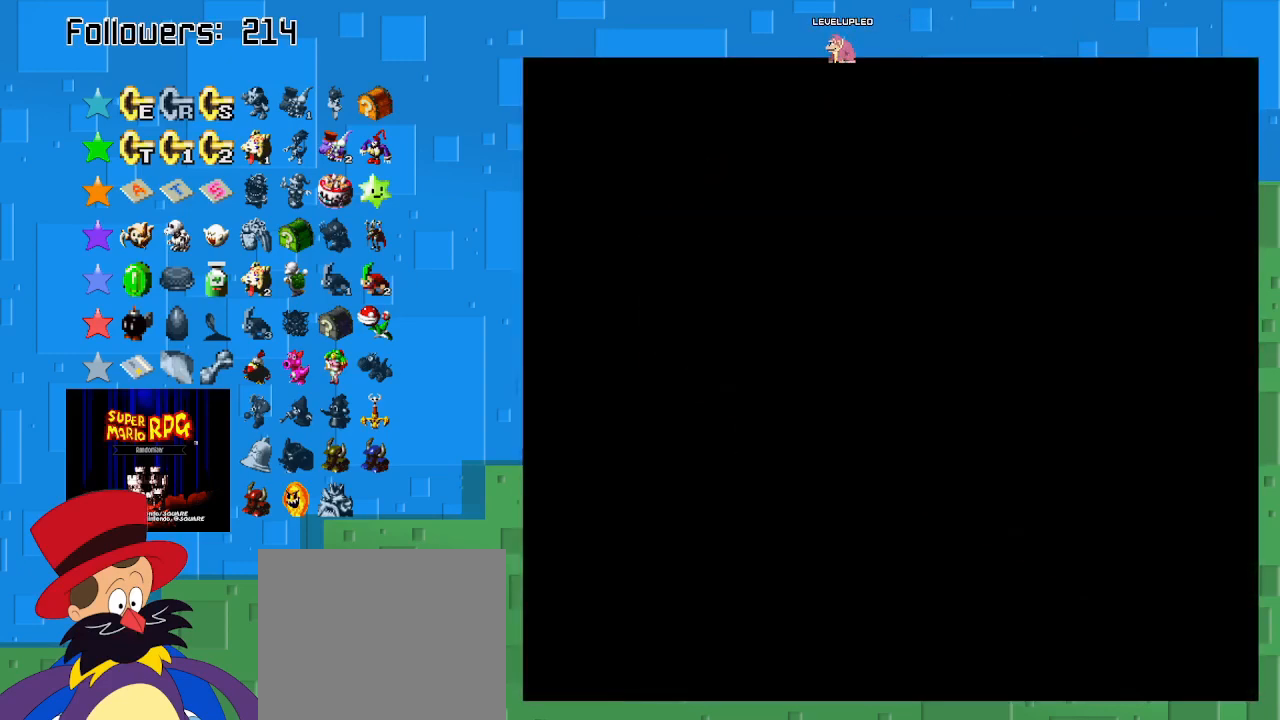
{"buttons": ["SQUARE"], "left_stick": "down-left", "right_stick": "center", "events": []}
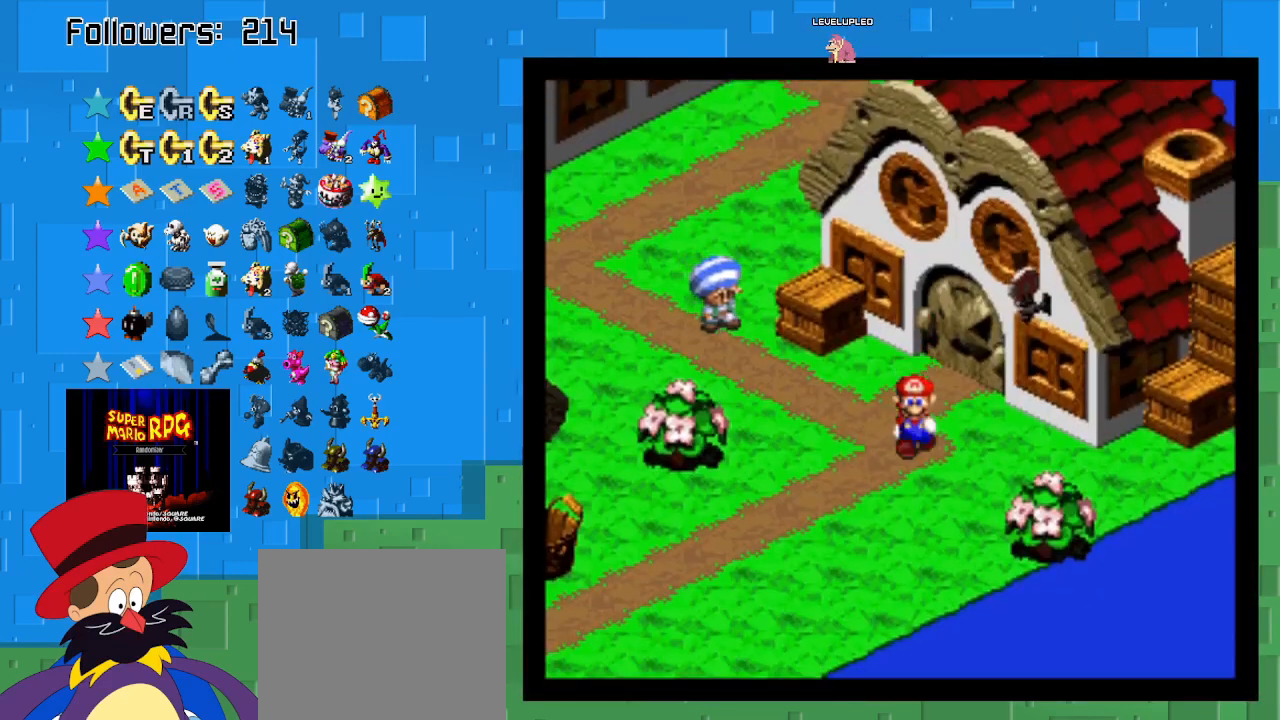
{"buttons": ["SQUARE"], "left_stick": "down-left", "right_stick": "center", "events": []}
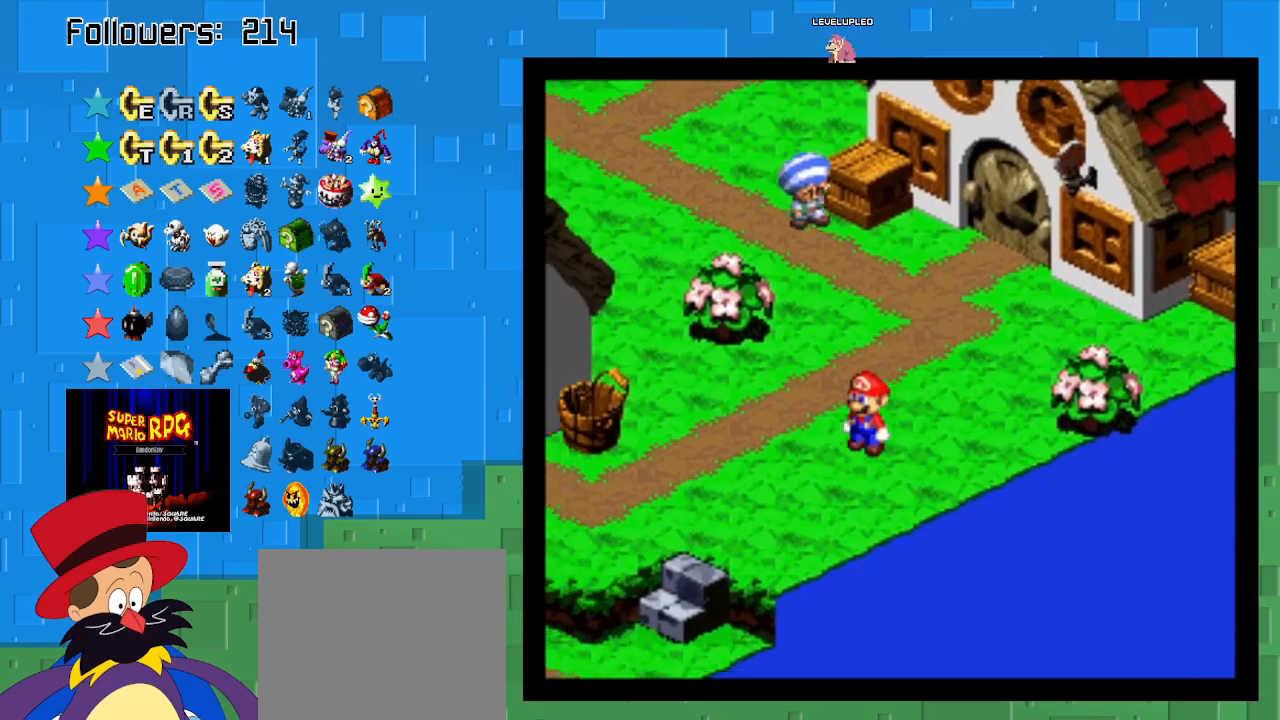
{"buttons": ["SQUARE"], "left_stick": "down-left", "right_stick": "center", "events": []}
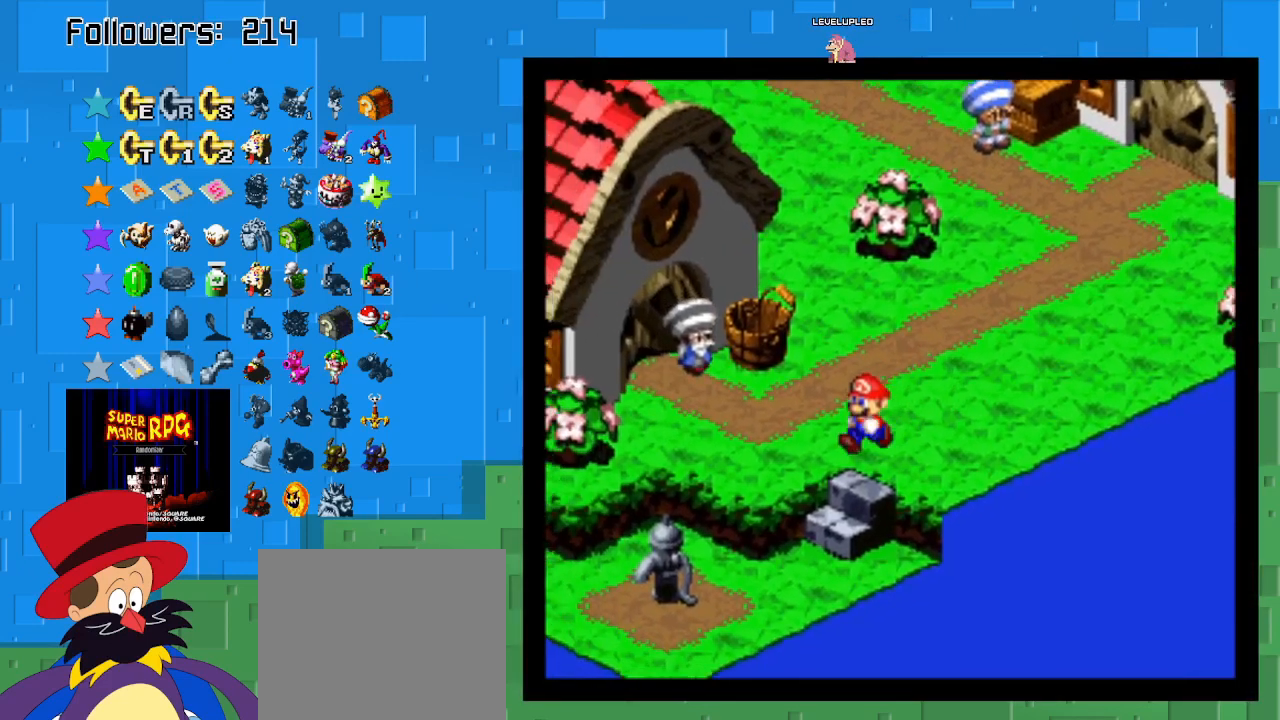
{"buttons": ["CROSS", "SQUARE"], "left_stick": "left", "right_stick": "center", "events": [[167, "left_stick", "left"], [500, "CROSS", "down"]]}
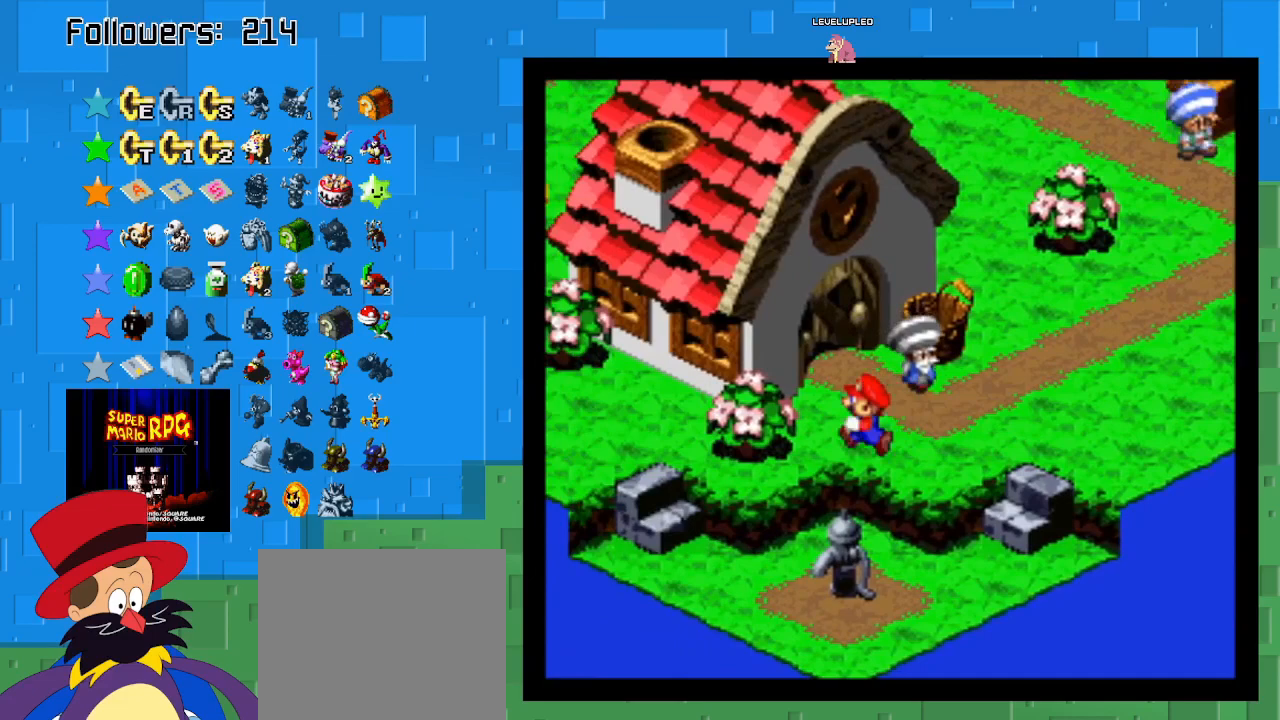
{"buttons": ["SQUARE"], "left_stick": "left", "right_stick": "center", "events": [[367, "CROSS", "up"]]}
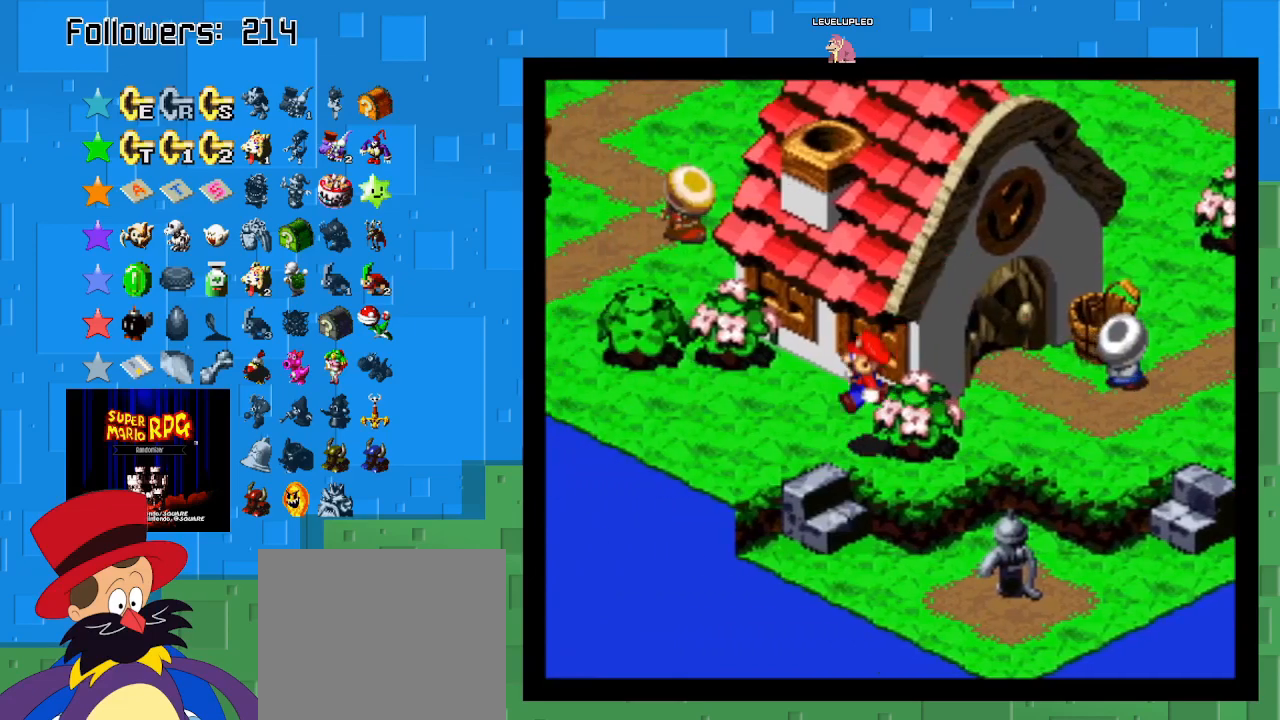
{"buttons": ["CROSS", "SQUARE"], "left_stick": "up-left", "right_stick": "center", "events": [[300, "CROSS", "down"], [500, "left_stick", "up-left"]]}
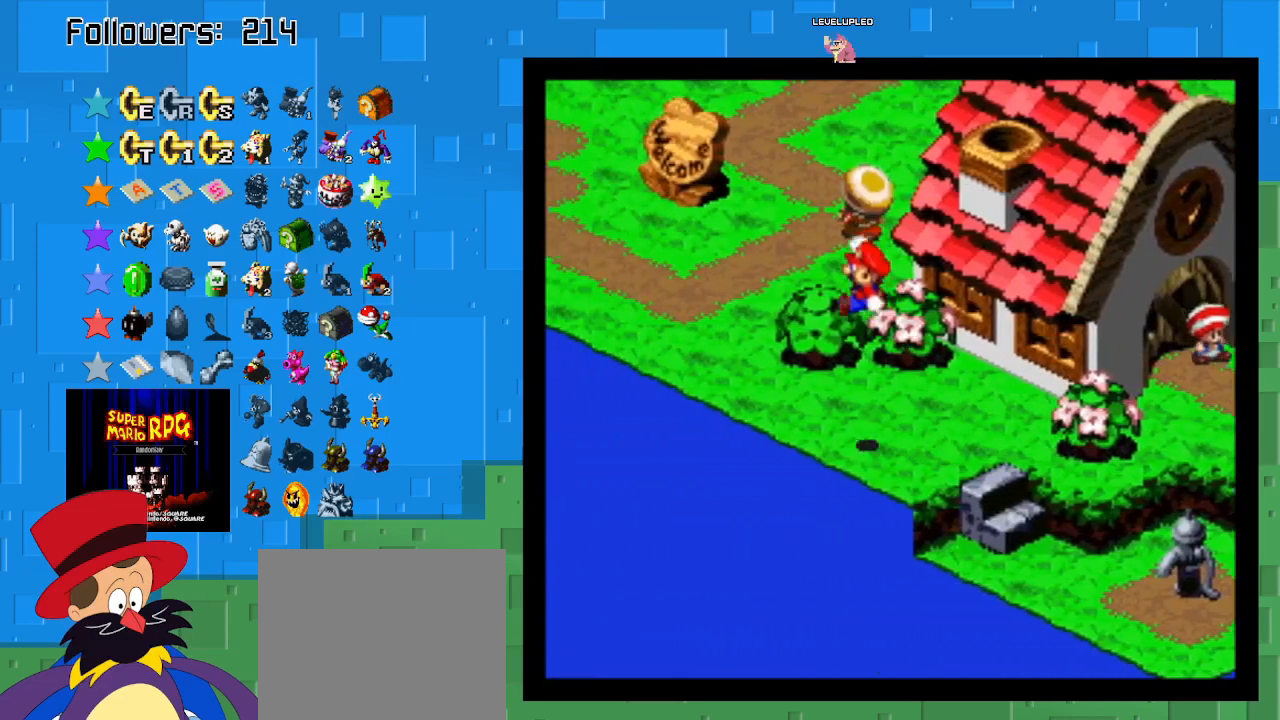
{"buttons": ["SQUARE"], "left_stick": "up-left", "right_stick": "center", "events": [[67, "CROSS", "up"]]}
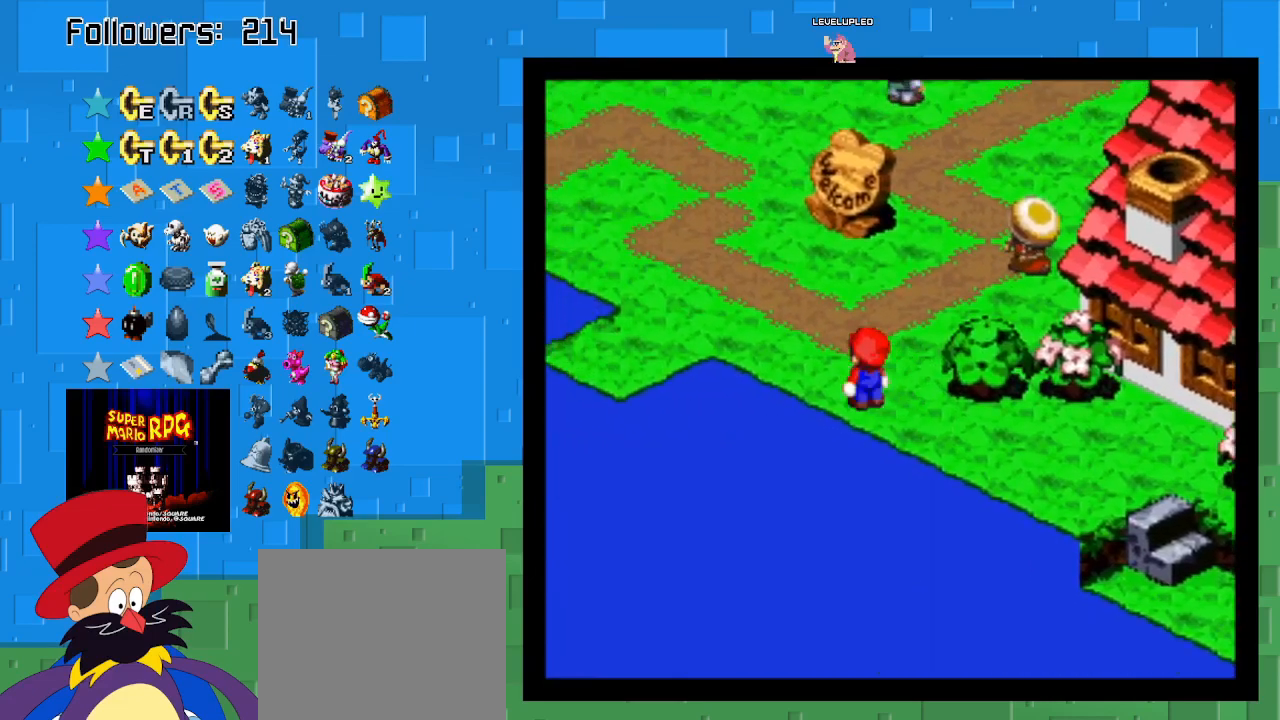
{"buttons": ["SQUARE"], "left_stick": "down-left", "right_stick": "center", "events": [[333, "left_stick", "left"], [467, "left_stick", "down-left"]]}
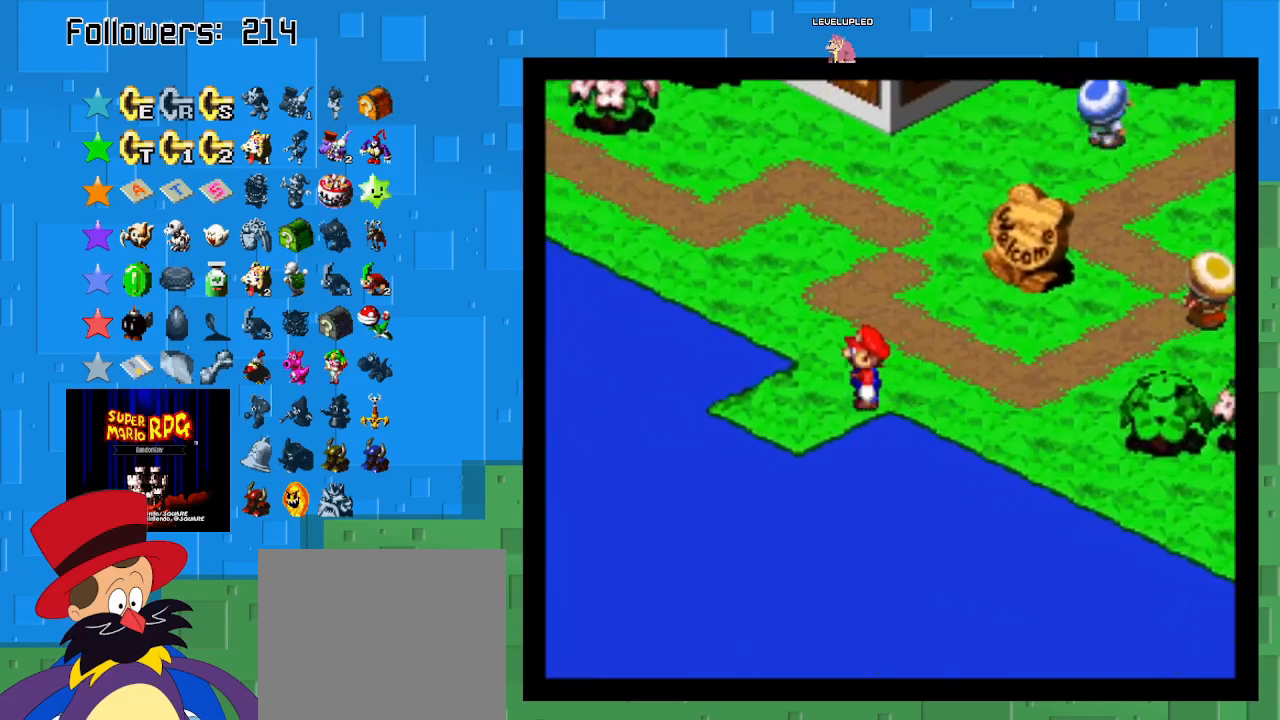
{"buttons": ["SQUARE"], "left_stick": "down-left", "right_stick": "center", "events": []}
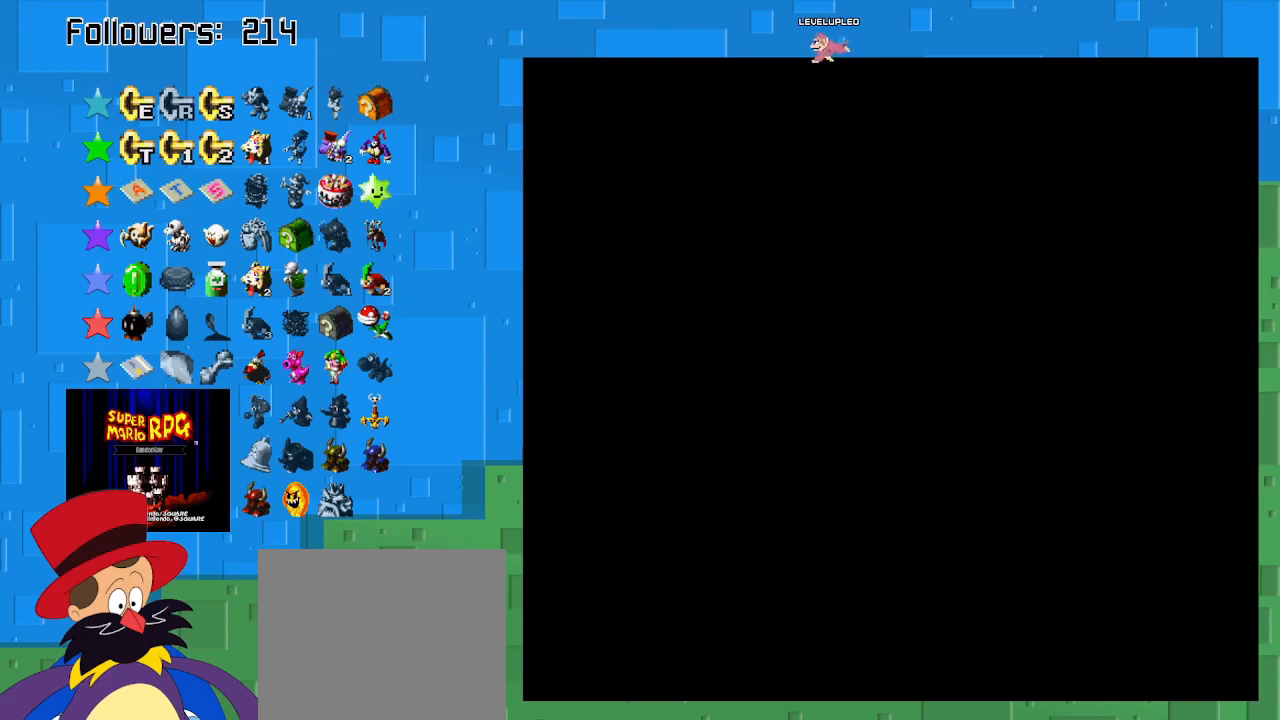
{"buttons": ["SQUARE"], "left_stick": "down-right", "right_stick": "center", "events": [[167, "left_stick", "center"], [400, "left_stick", "down-right"]]}